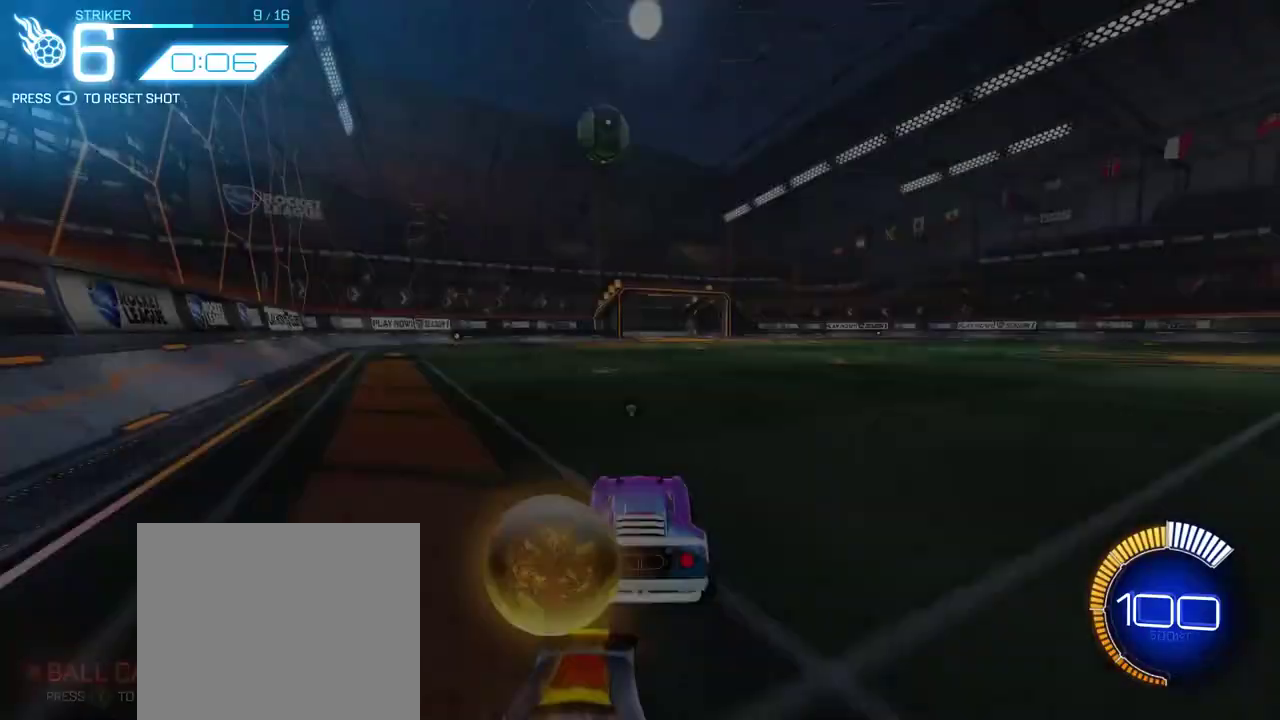
Gameplay with a controller (PlayStation layout); each line is a JSON object with the inputs held at the frame after it. "events" lists button and stick changes between this image and that frame as [ms after this image, input, new state], when the widget could be followed in between. Not read: L1 R1 SELECT.
{"buttons": ["R2"], "left_stick": "center", "right_stick": "center"}
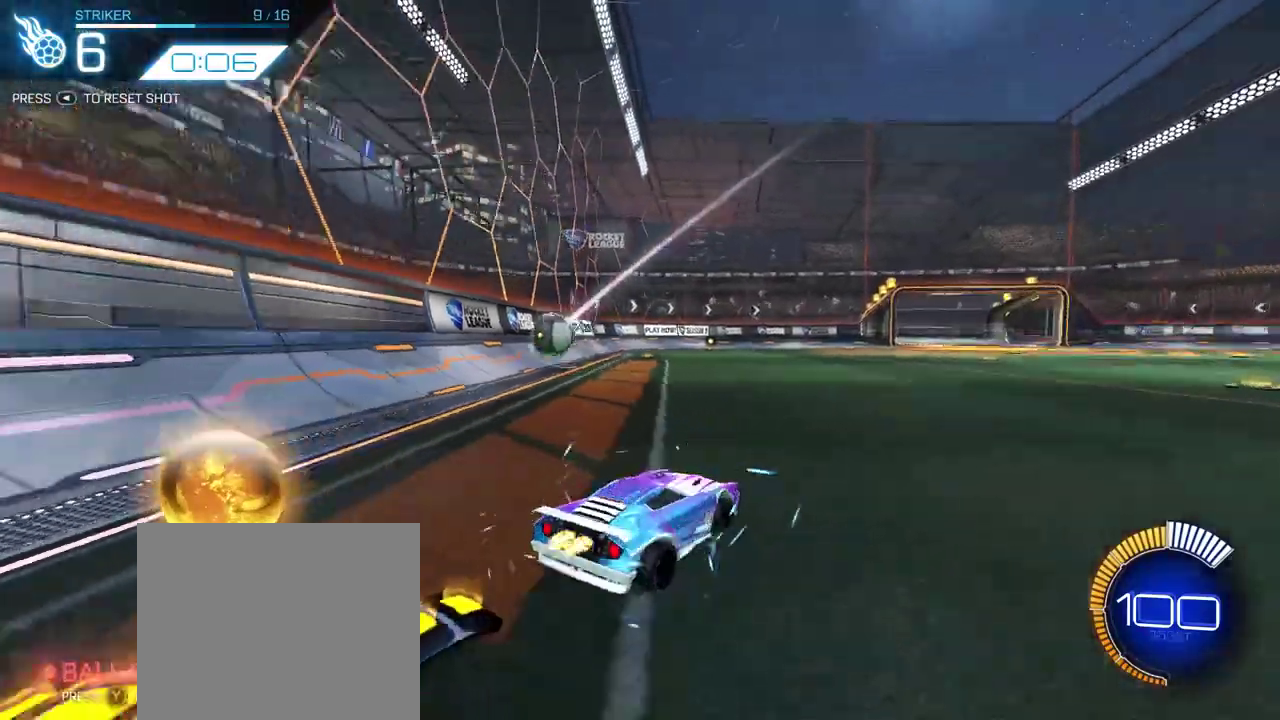
{"buttons": ["CROSS", "R2"], "left_stick": "down", "right_stick": "center", "events": [[333, "CROSS", "down"], [367, "left_stick", "down"]]}
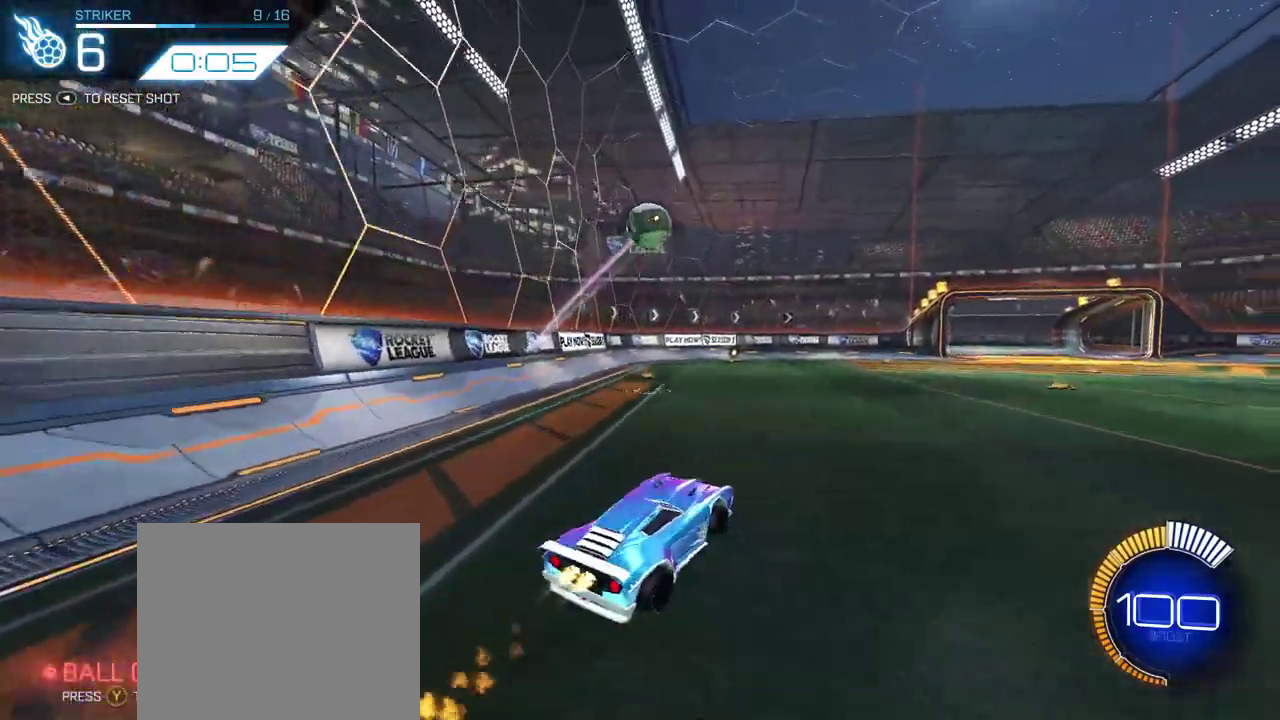
{"buttons": ["R2"], "left_stick": "center", "right_stick": "center", "events": [[67, "CROSS", "up"], [67, "left_stick", "center"], [133, "CROSS", "down"], [217, "left_stick", "down-right"], [267, "CROSS", "up"], [317, "left_stick", "center"]]}
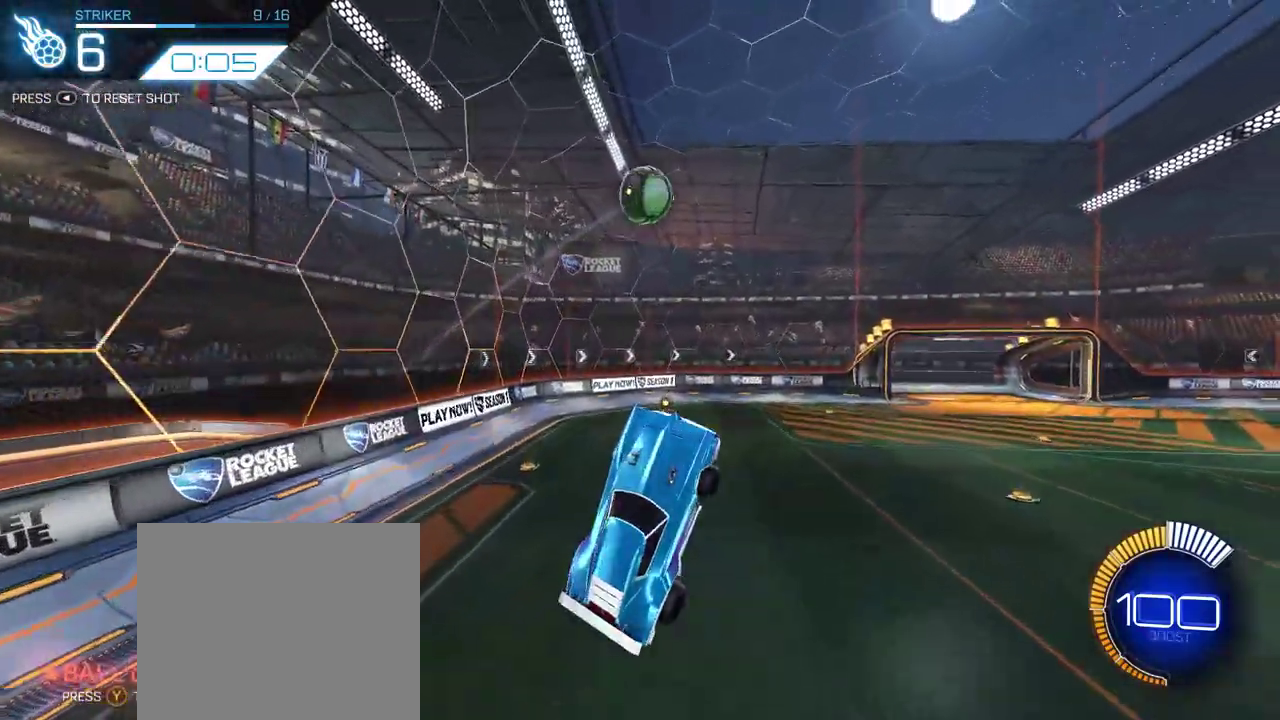
{"buttons": ["R2"], "left_stick": "center", "right_stick": "center", "events": [[300, "left_stick", "up-left"], [450, "left_stick", "center"]]}
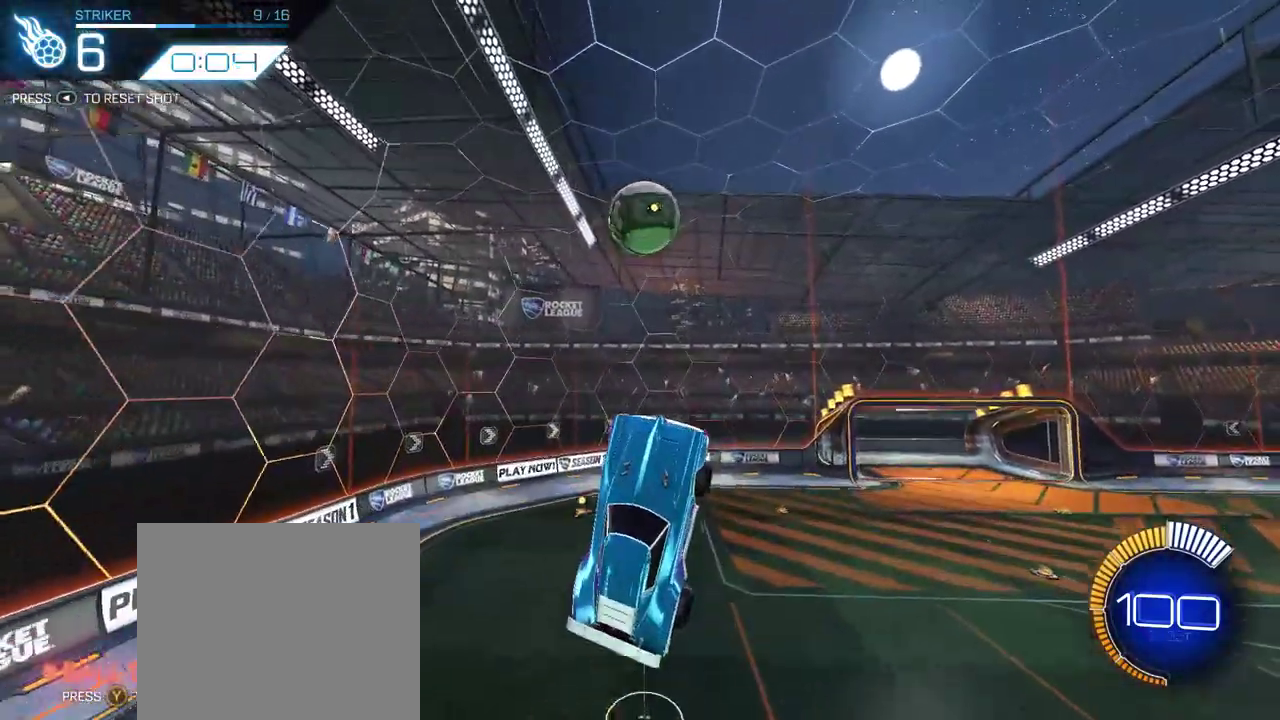
{"buttons": ["R2"], "left_stick": "up-left", "right_stick": "center", "events": [[450, "left_stick", "up-left"]]}
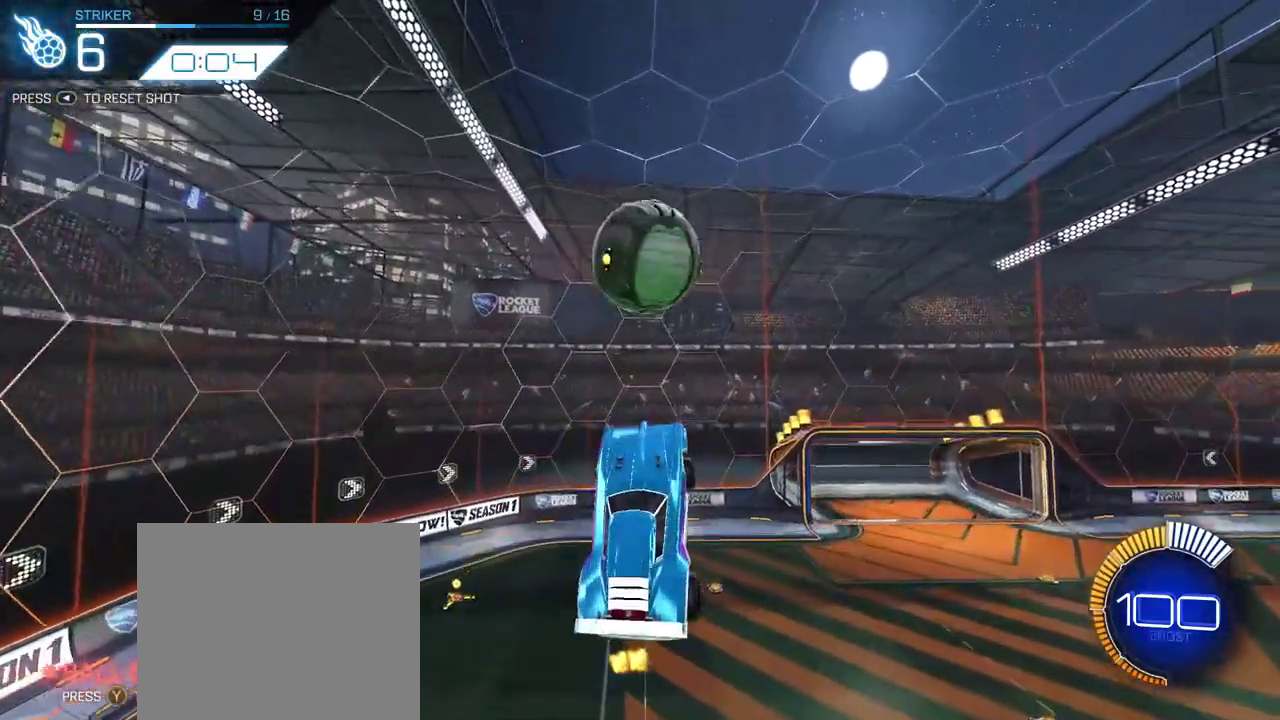
{"buttons": ["R2"], "left_stick": "center", "right_stick": "center", "events": [[33, "left_stick", "center"], [133, "left_stick", "up-left"], [333, "left_stick", "down-right"], [417, "left_stick", "center"]]}
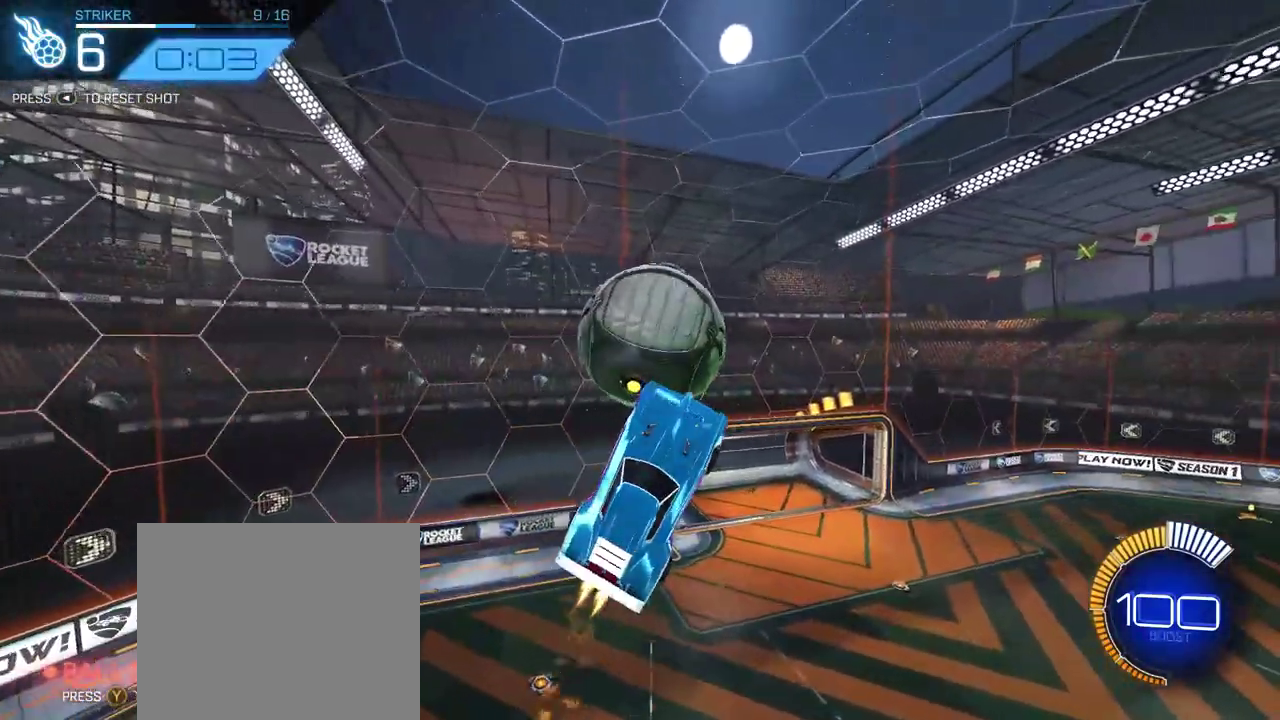
{"buttons": [], "left_stick": "left", "right_stick": "center", "events": [[67, "R2", "up"], [267, "left_stick", "down-right"], [417, "left_stick", "left"]]}
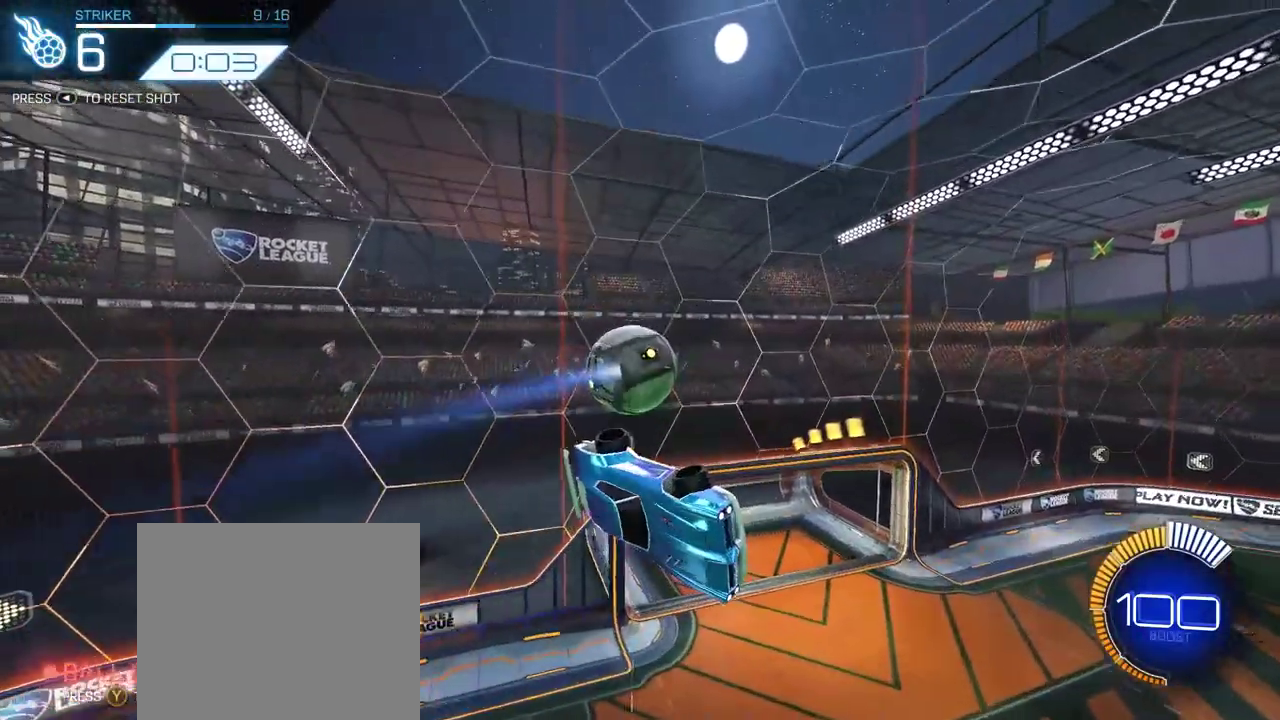
{"buttons": [], "left_stick": "center", "right_stick": "center", "events": [[150, "left_stick", "center"], [250, "left_stick", "up-left"], [350, "left_stick", "center"]]}
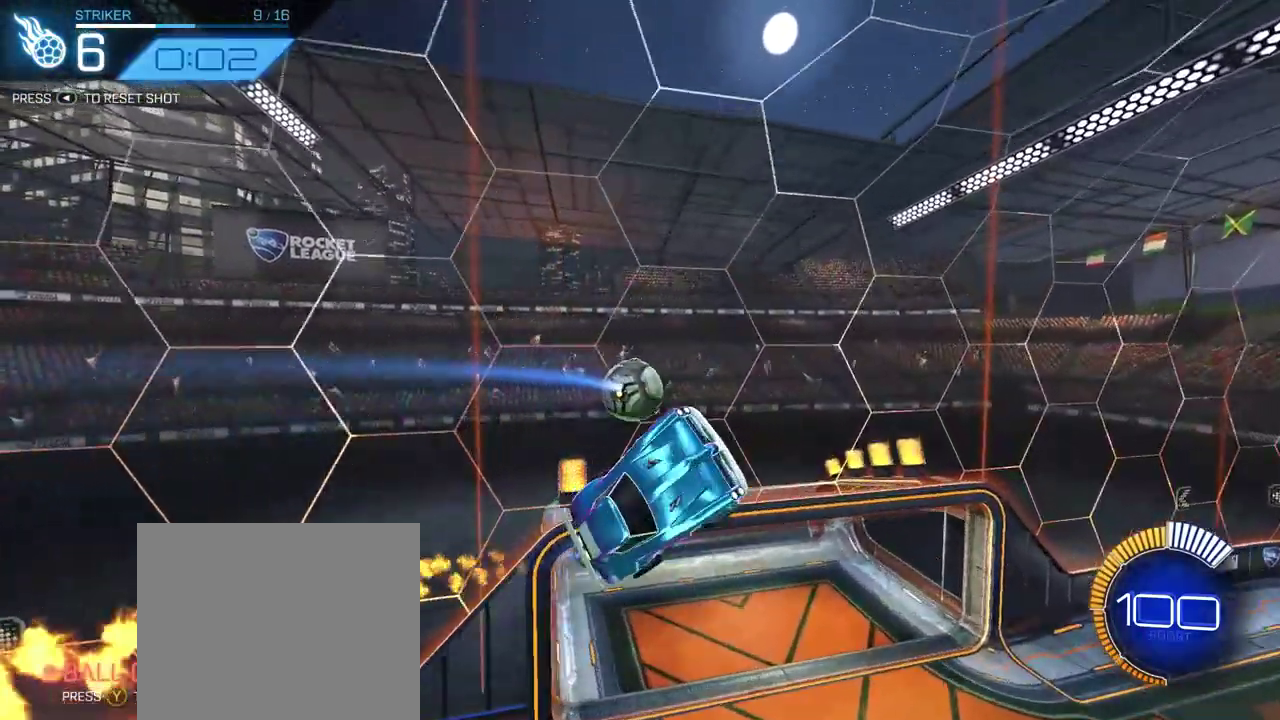
{"buttons": [], "left_stick": "up-right", "right_stick": "center", "events": [[150, "left_stick", "up-right"]]}
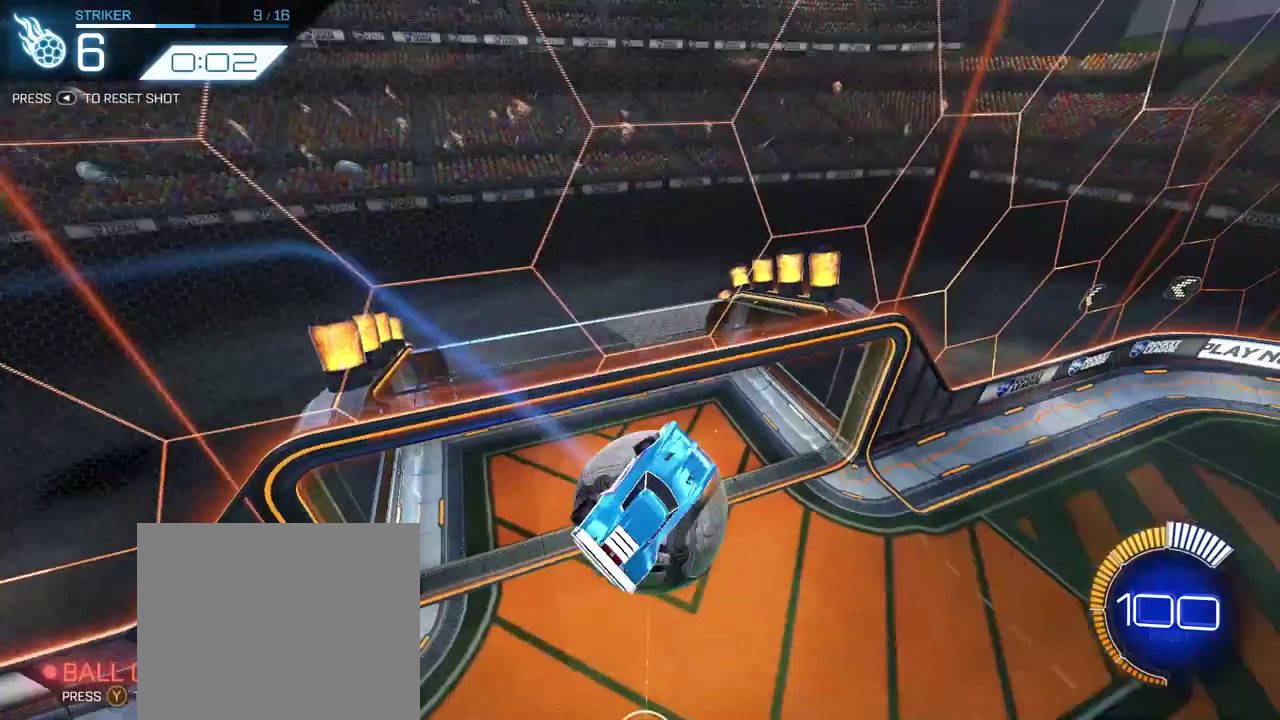
{"buttons": [], "left_stick": "down-right", "right_stick": "center", "events": [[233, "left_stick", "center"], [500, "left_stick", "down-right"]]}
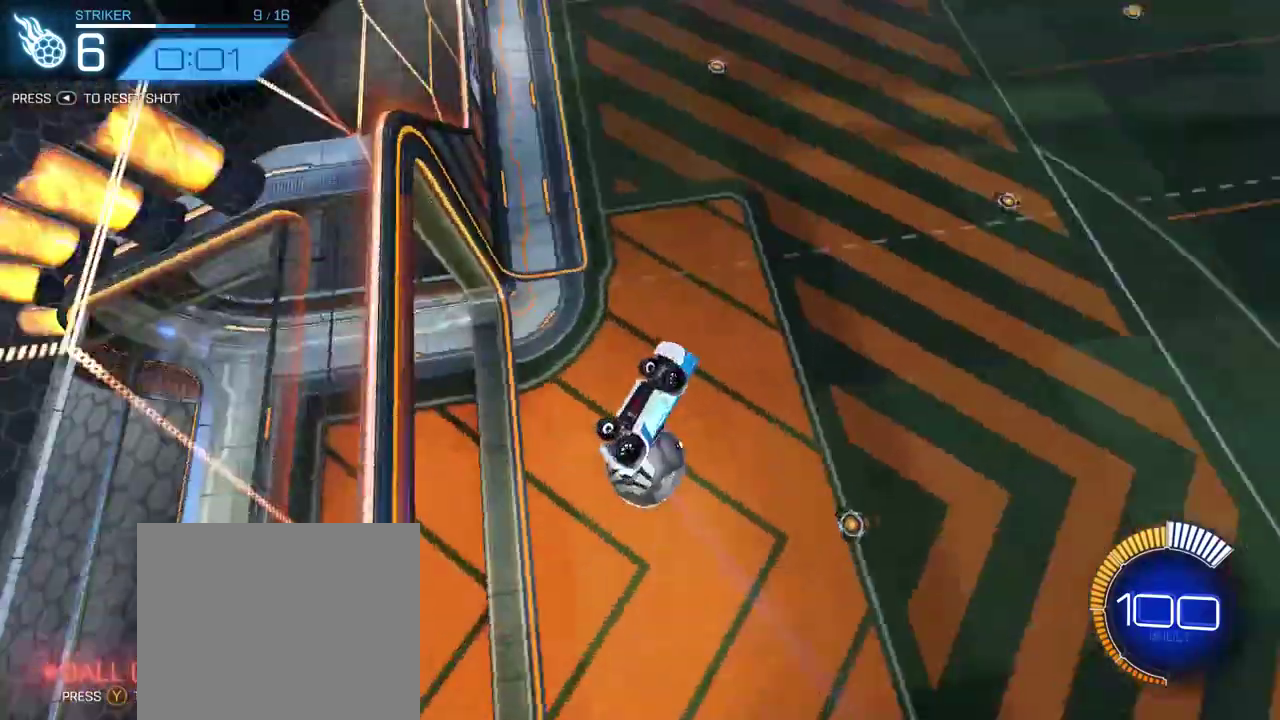
{"buttons": [], "left_stick": "center", "right_stick": "center", "events": [[150, "left_stick", "center"]]}
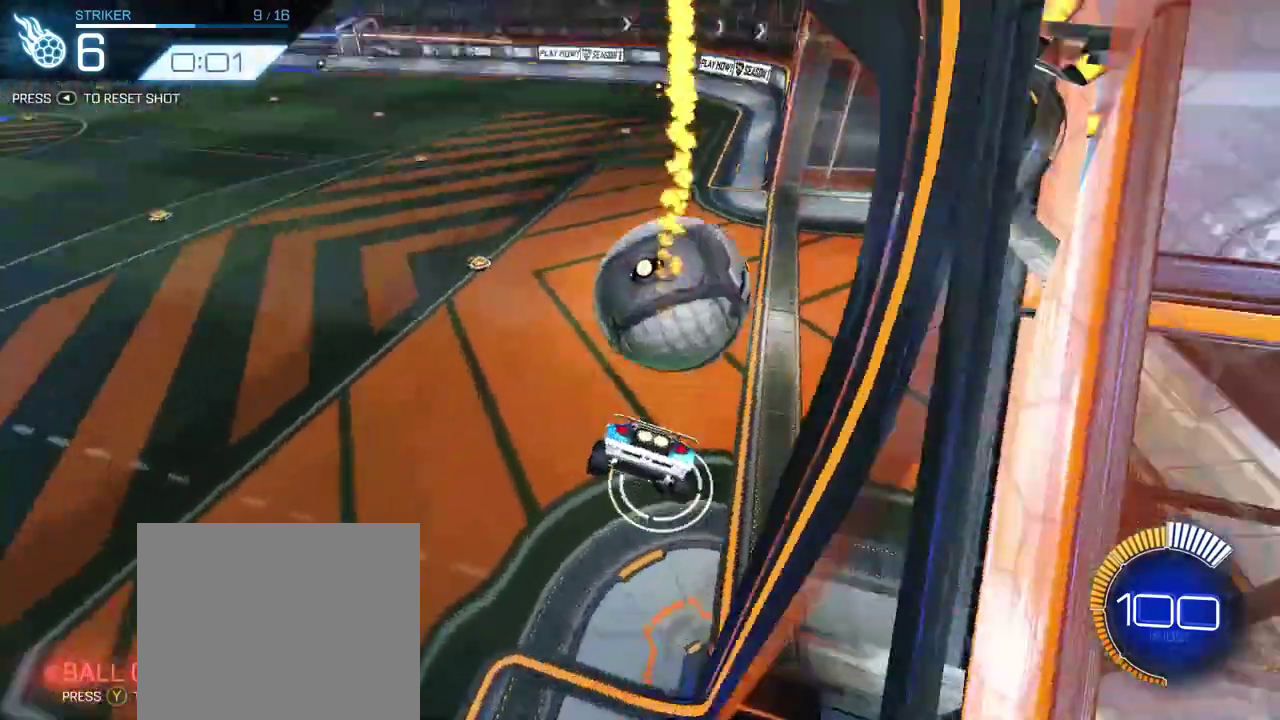
{"buttons": [], "left_stick": "center", "right_stick": "center", "events": []}
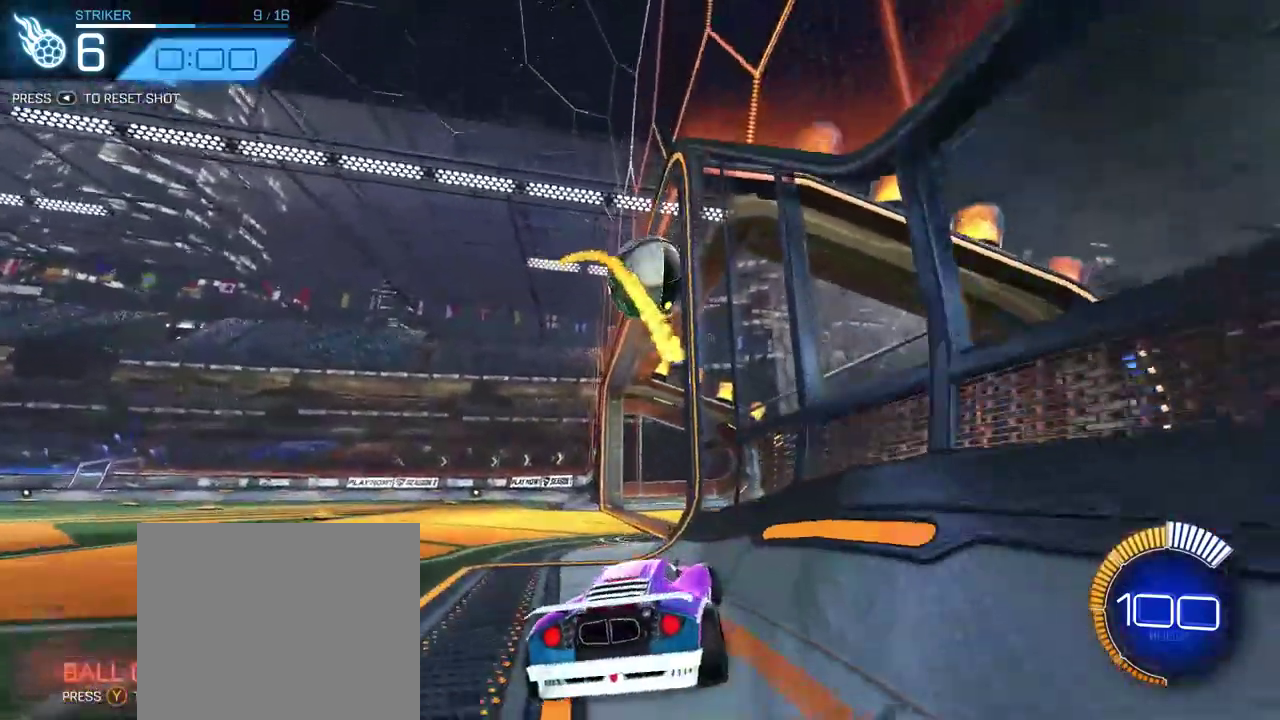
{"buttons": [], "left_stick": "center", "right_stick": "center", "events": []}
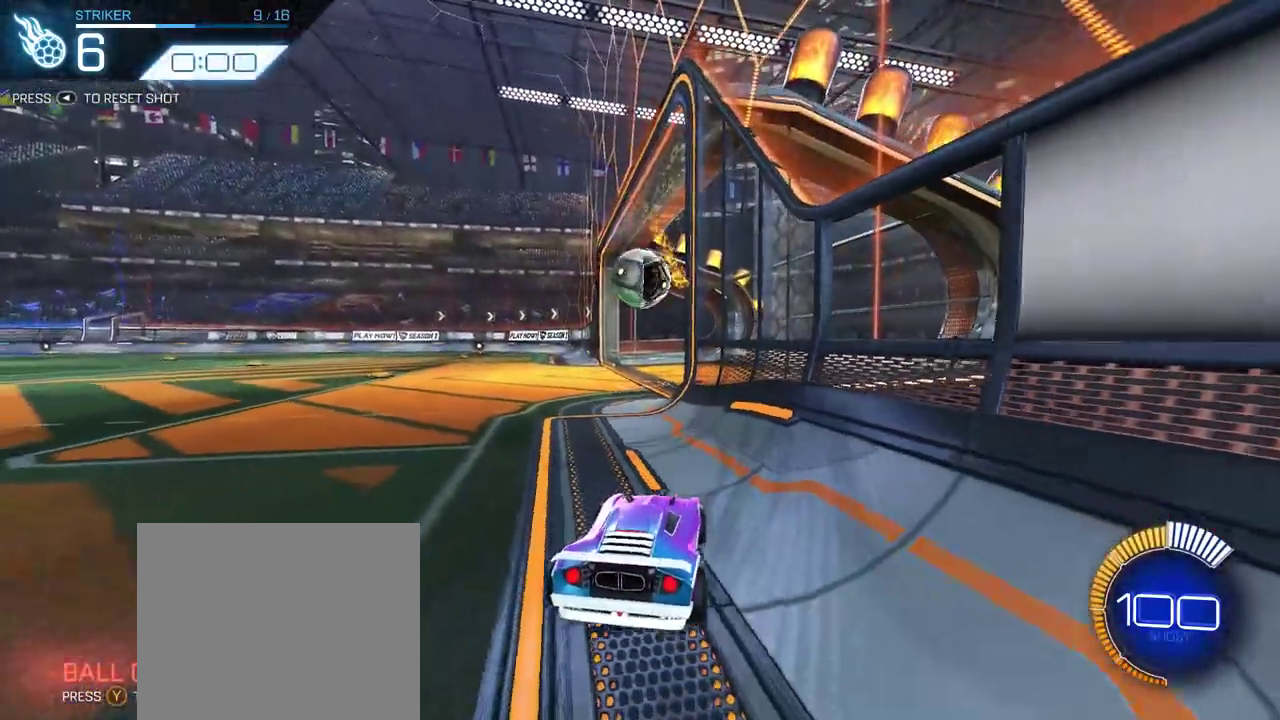
{"buttons": [], "left_stick": "center", "right_stick": "center", "events": []}
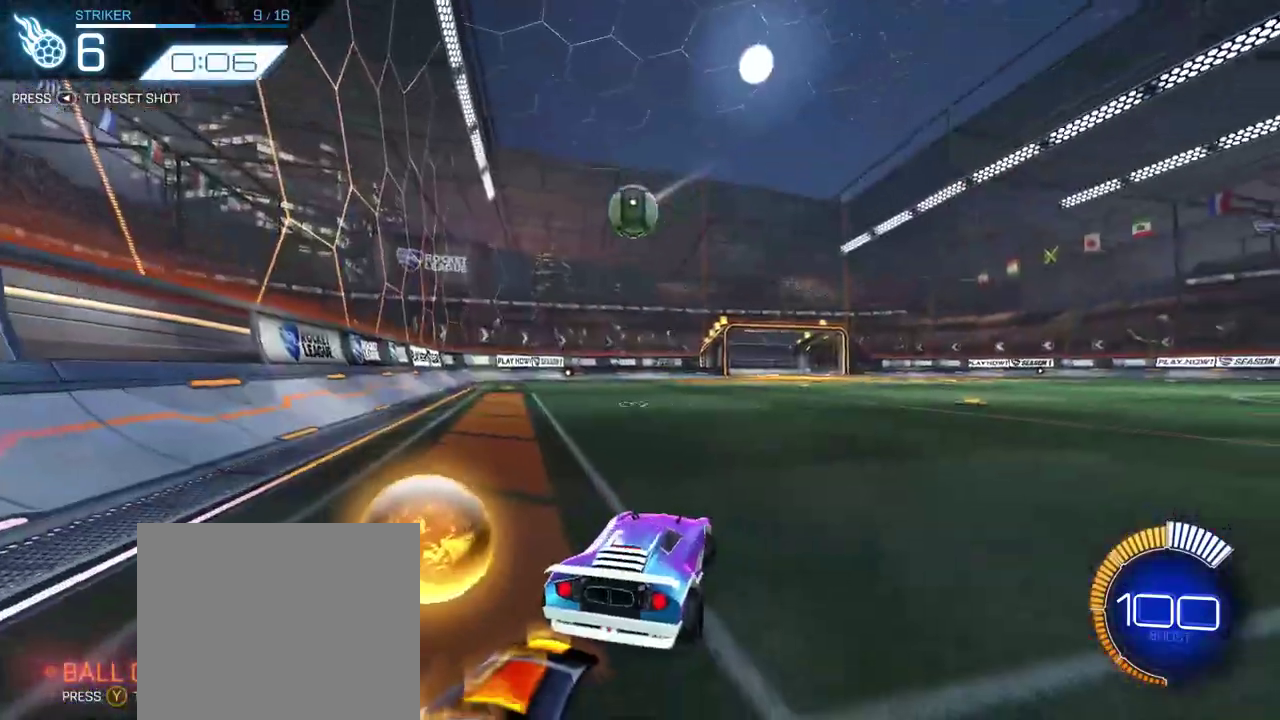
{"buttons": ["R2"], "left_stick": "center", "right_stick": "center", "events": [[217, "R2", "down"]]}
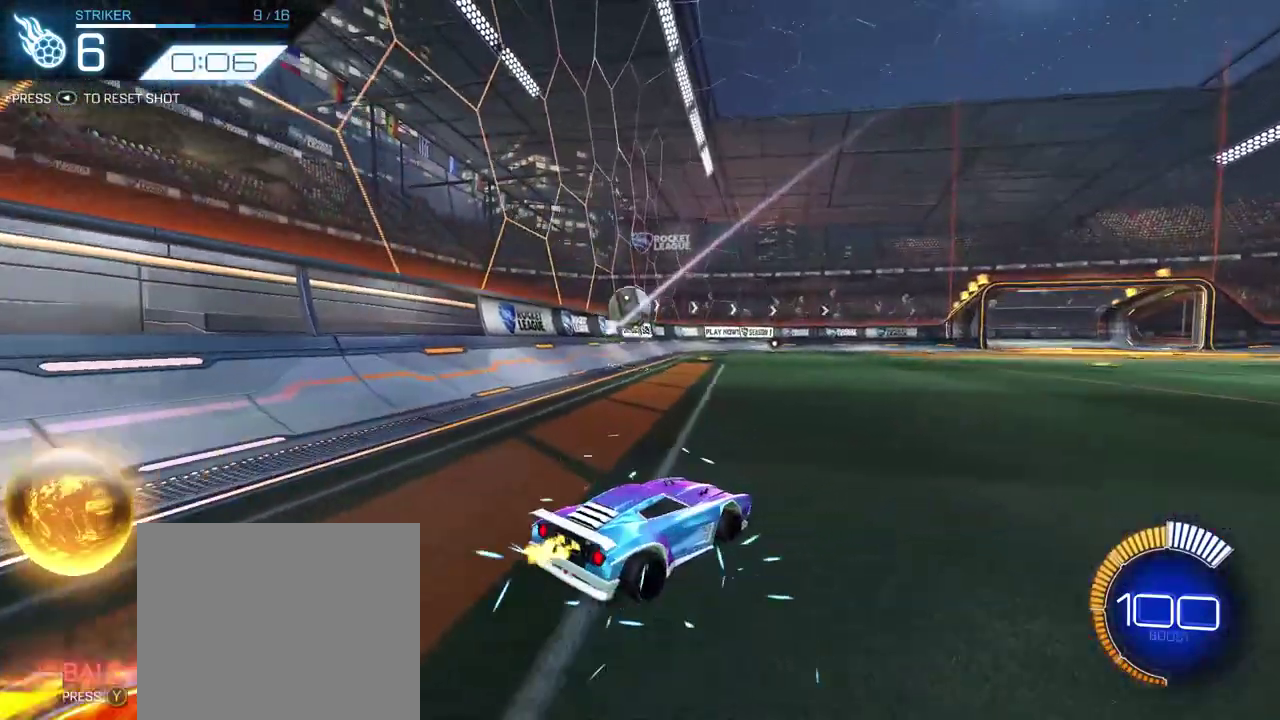
{"buttons": ["CROSS", "R2"], "left_stick": "center", "right_stick": "center", "events": [[183, "left_stick", "down"], [200, "CROSS", "down"], [400, "left_stick", "center"]]}
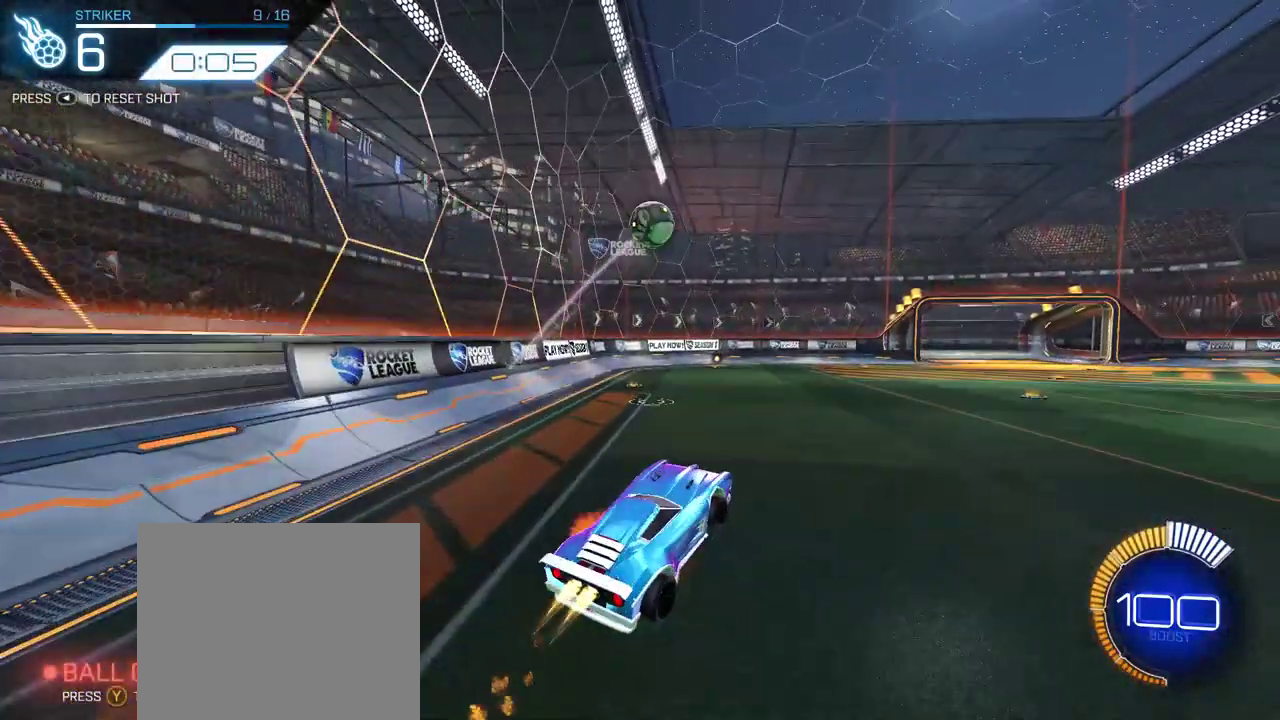
{"buttons": ["R2"], "left_stick": "center", "right_stick": "center", "events": [[200, "CROSS", "up"]]}
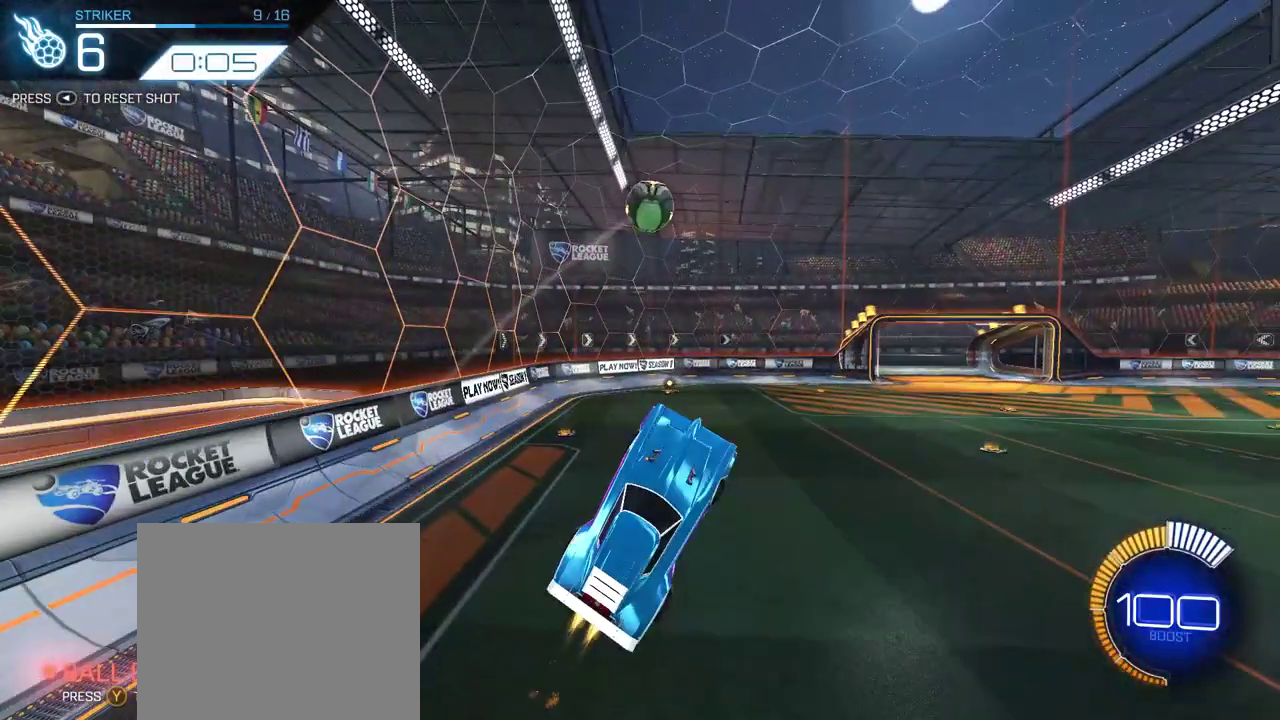
{"buttons": [], "left_stick": "center", "right_stick": "center", "events": [[117, "R2", "up"]]}
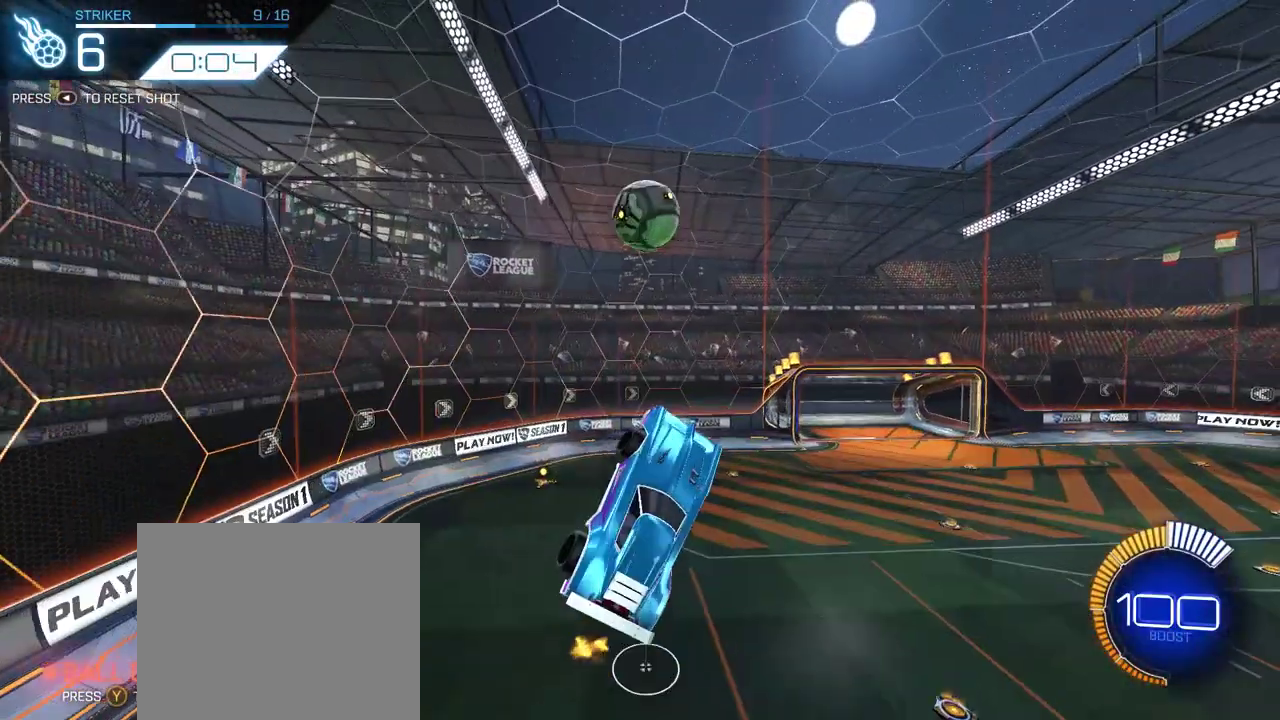
{"buttons": [], "left_stick": "center", "right_stick": "center", "events": []}
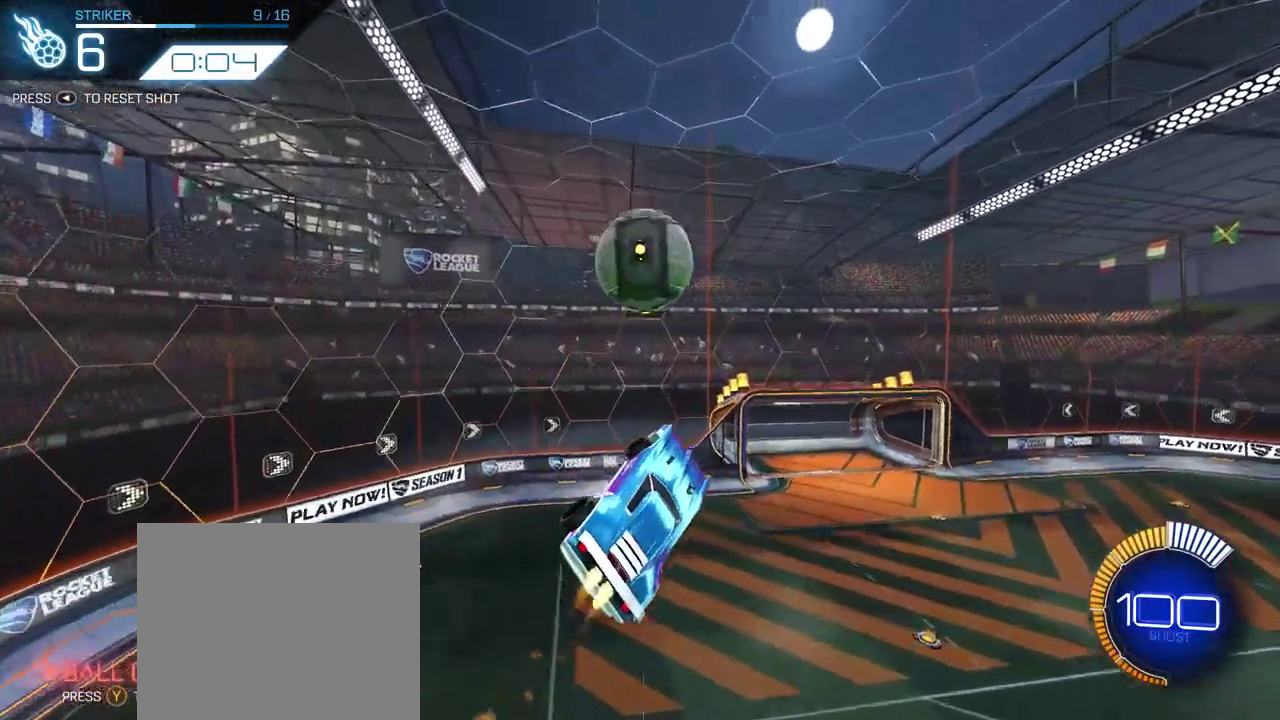
{"buttons": [], "left_stick": "center", "right_stick": "center", "events": [[83, "left_stick", "left"], [167, "left_stick", "up-left"], [267, "left_stick", "center"], [383, "left_stick", "up-left"], [483, "left_stick", "center"]]}
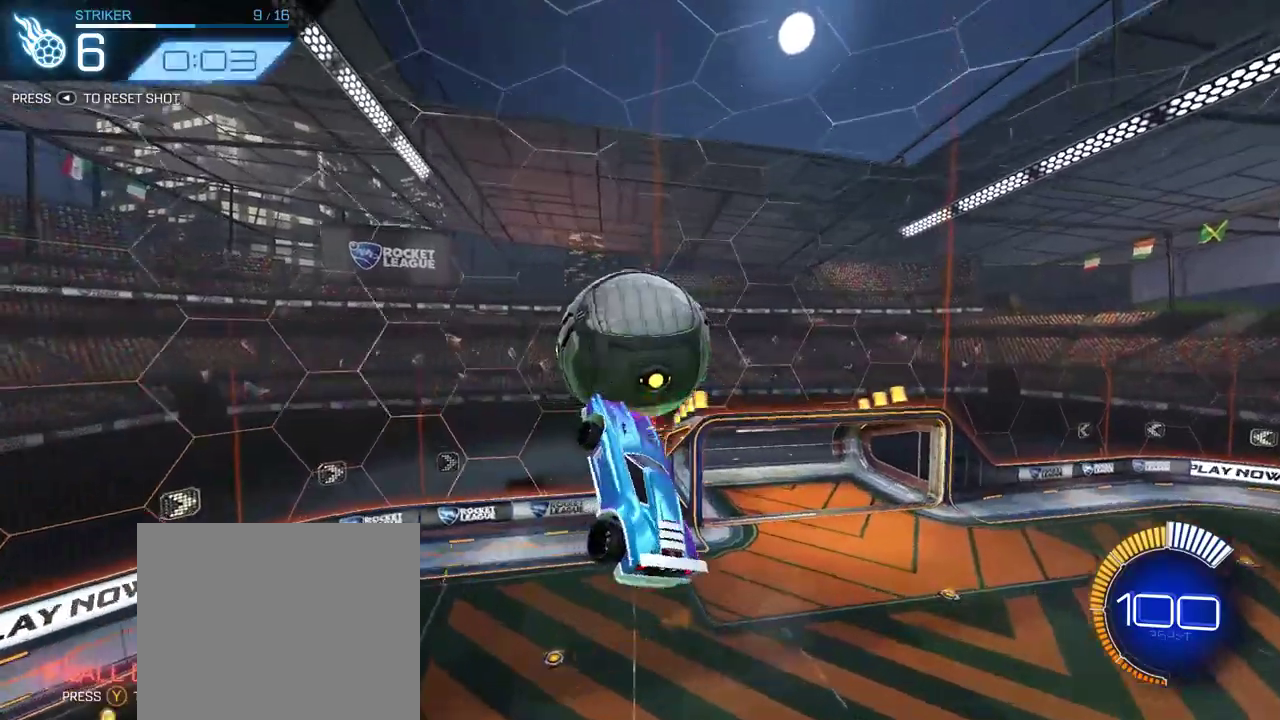
{"buttons": [], "left_stick": "center", "right_stick": "center", "events": [[183, "left_stick", "up-left"], [233, "left_stick", "down-right"], [400, "left_stick", "center"]]}
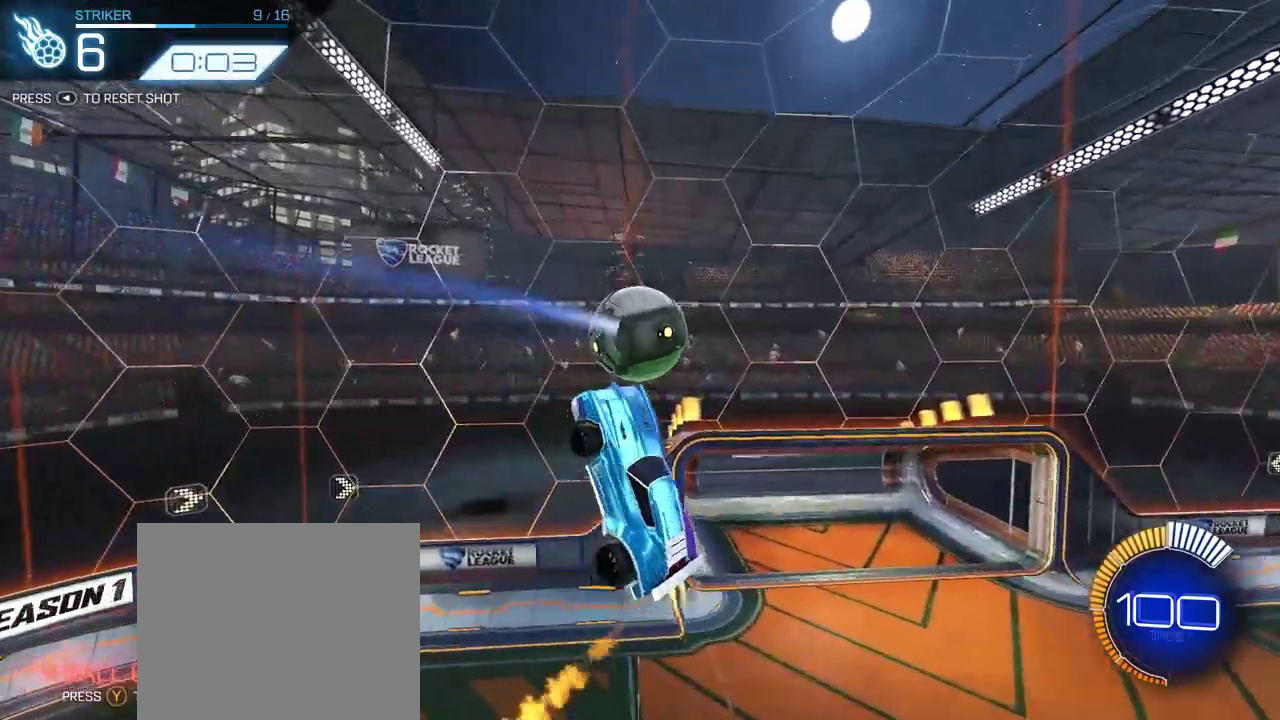
{"buttons": [], "left_stick": "left", "right_stick": "center", "events": [[367, "left_stick", "down-right"], [483, "left_stick", "left"]]}
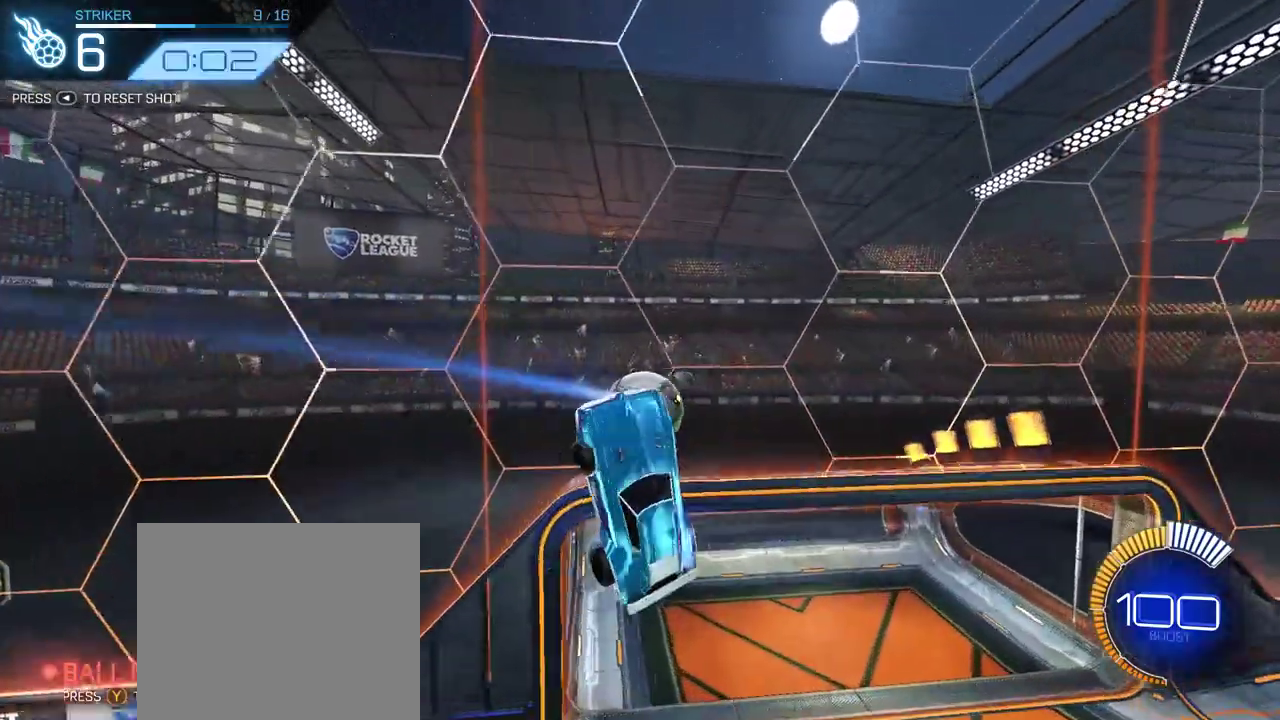
{"buttons": [], "left_stick": "center", "right_stick": "center", "events": [[267, "left_stick", "center"]]}
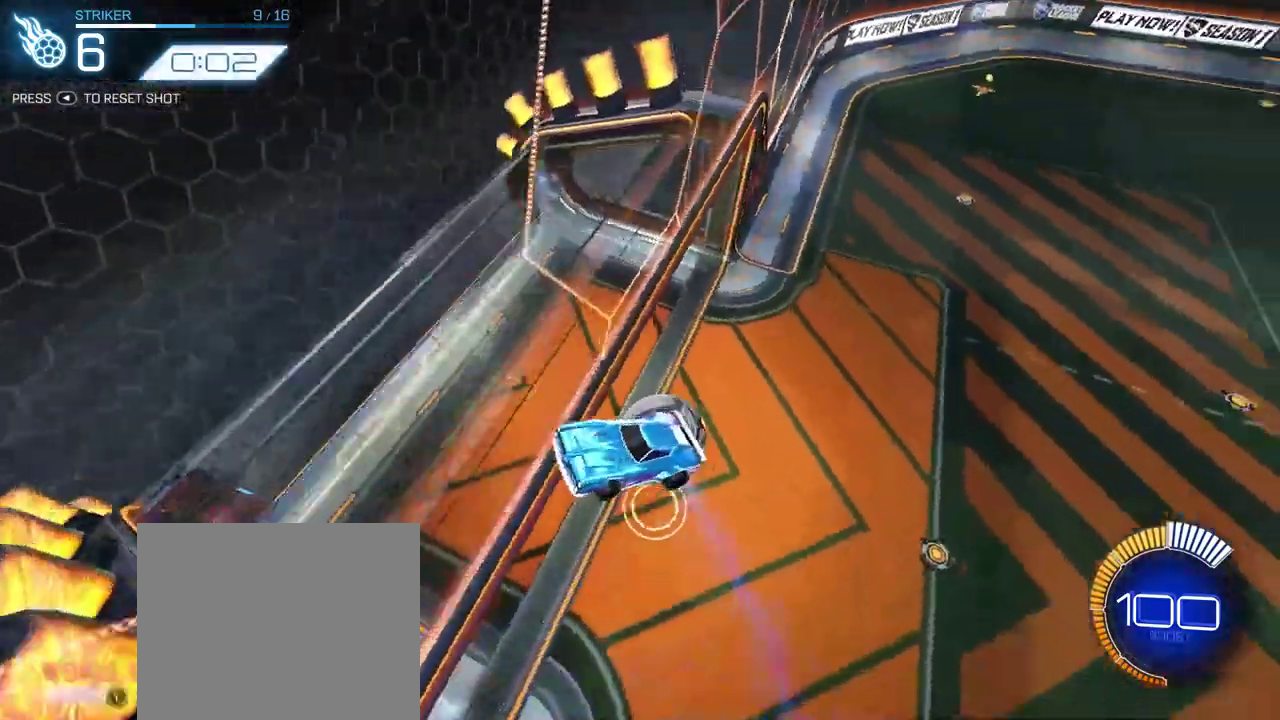
{"buttons": [], "left_stick": "center", "right_stick": "center", "events": []}
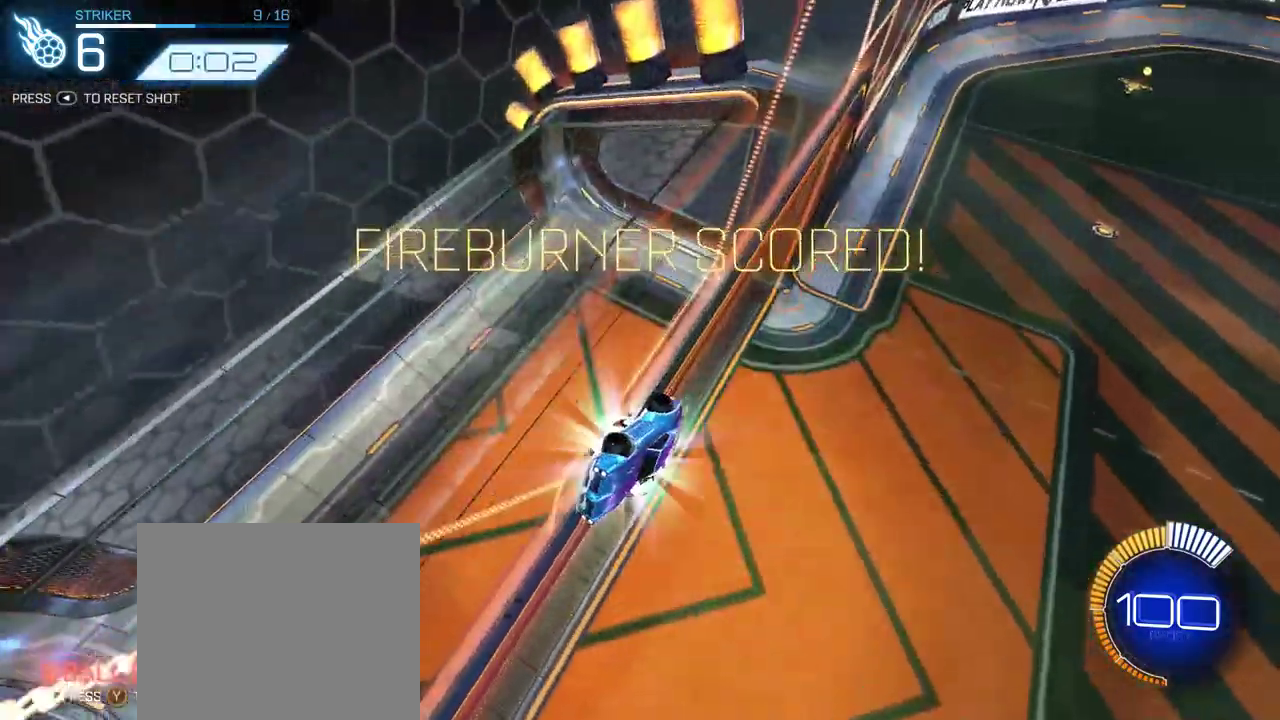
{"buttons": ["R2"], "left_stick": "center", "right_stick": "center", "events": [[233, "R2", "down"], [367, "TRIANGLE", "down"], [500, "TRIANGLE", "up"]]}